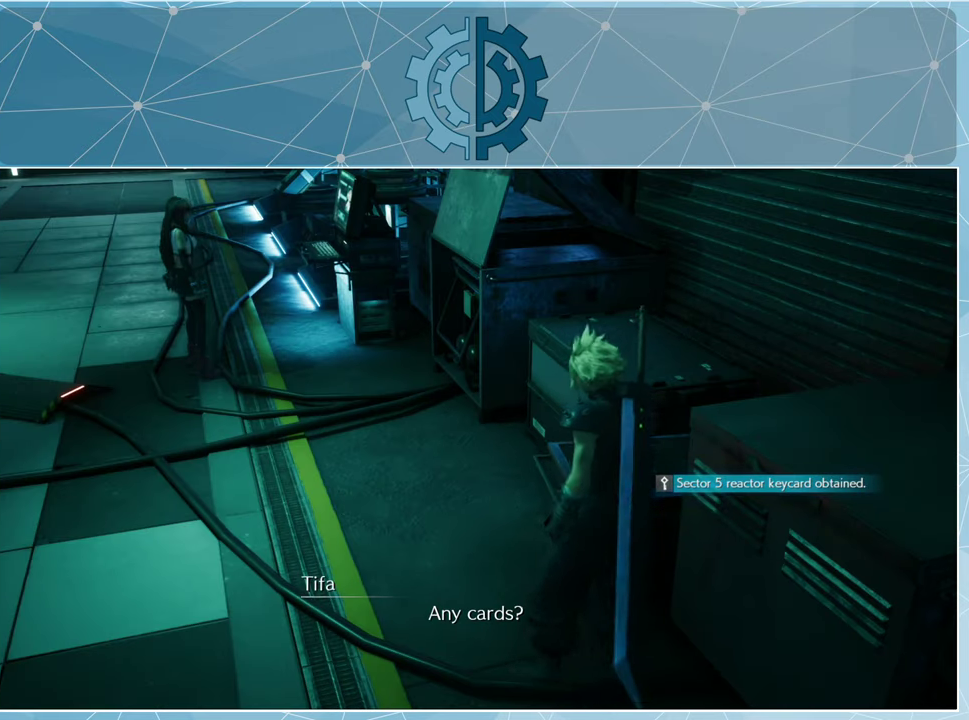
Gameplay with a controller (PlayStation layout); each line is a JSON object with the inputs held at the frame after it. "events" lists button and stick changes between this image and that frame as [ms after this image, input, new state], when the widget could be followed in between.
{"buttons": [], "left_stick": "down-left", "right_stick": "up", "events": [[133, "right_stick", "center"], [267, "left_stick", "center"], [400, "right_stick", "up"], [500, "left_stick", "down-left"]]}
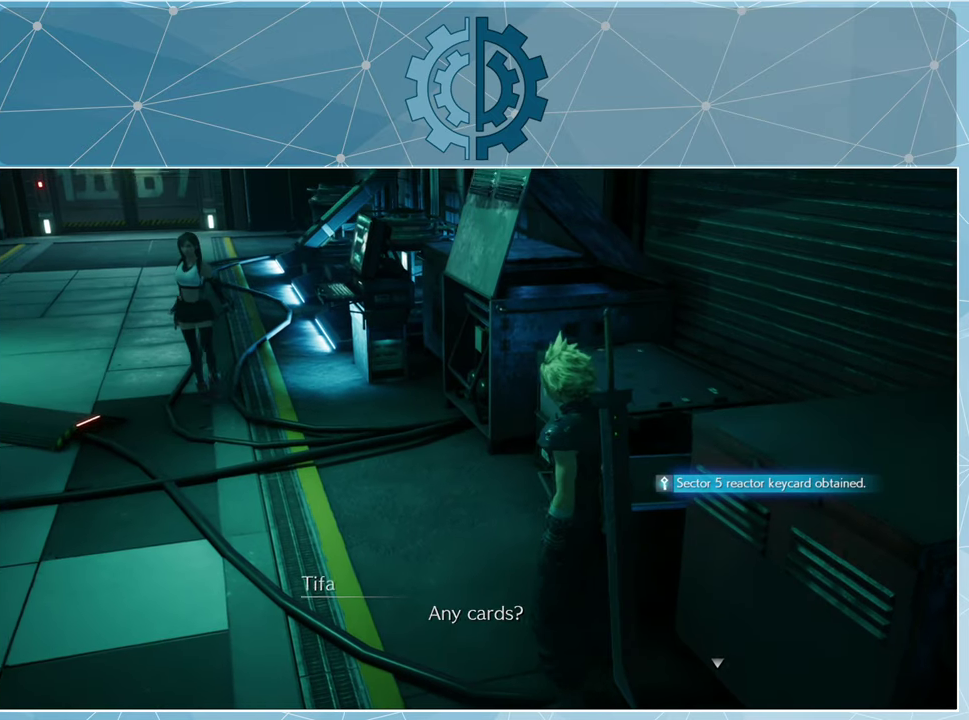
{"buttons": [], "left_stick": "left", "right_stick": "center", "events": [[33, "left_stick", "left"], [33, "right_stick", "center"]]}
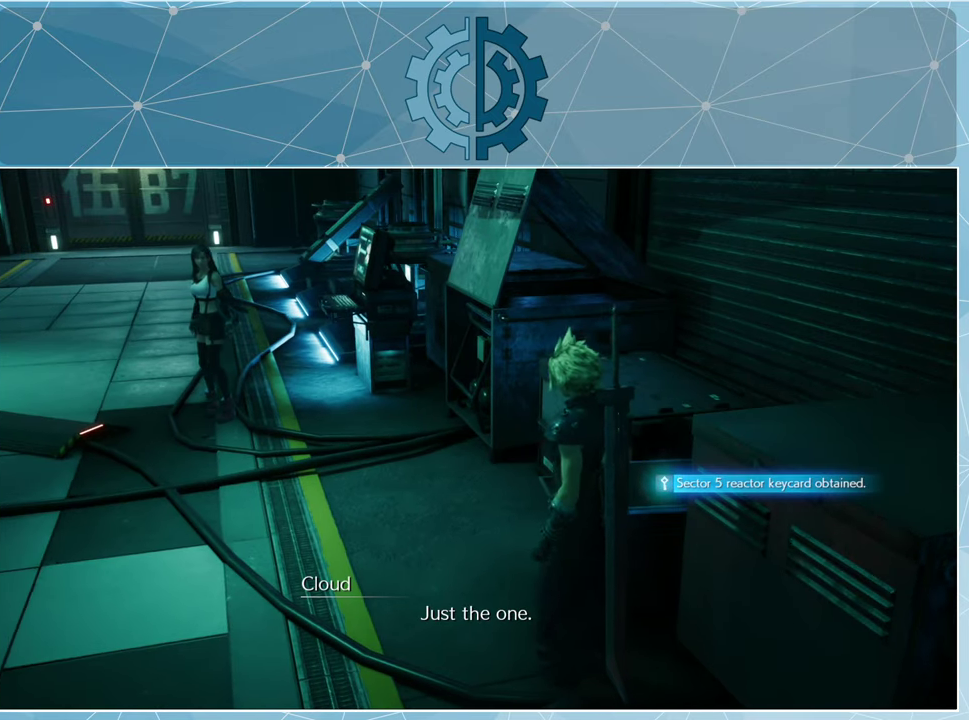
{"buttons": [], "left_stick": "center", "right_stick": "center", "events": [[200, "left_stick", "center"]]}
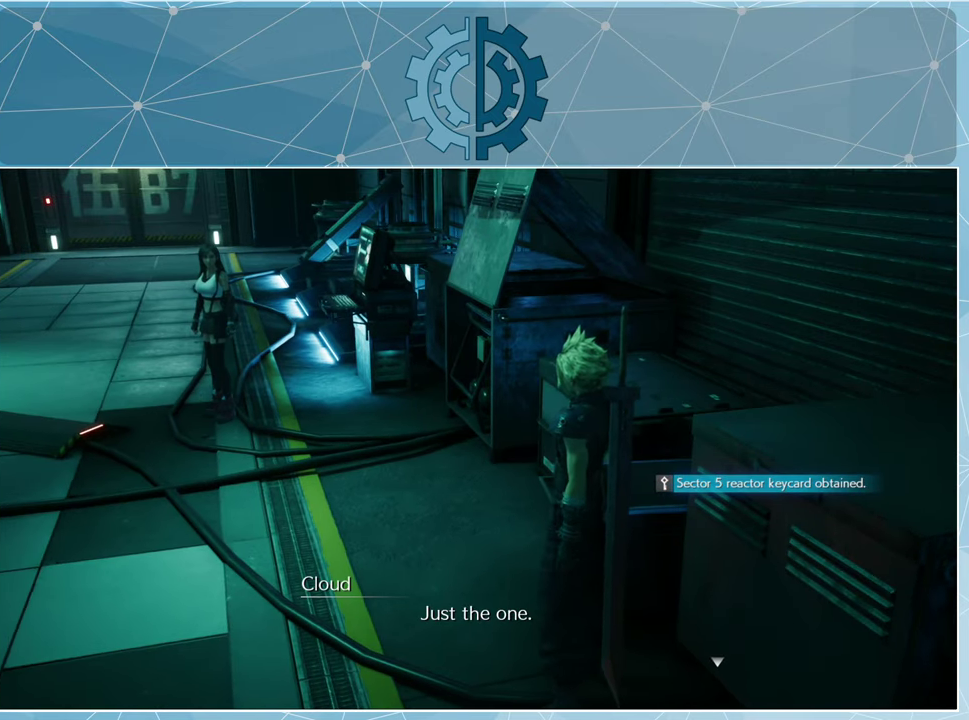
{"buttons": [], "left_stick": "center", "right_stick": "center", "events": []}
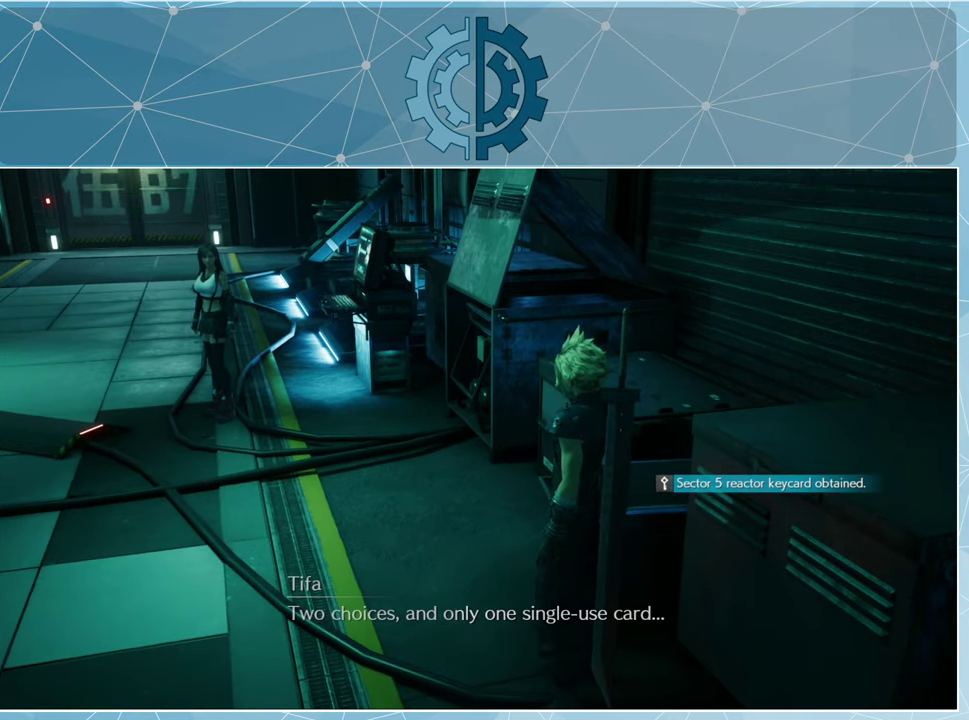
{"buttons": [], "left_stick": "center", "right_stick": "center", "events": []}
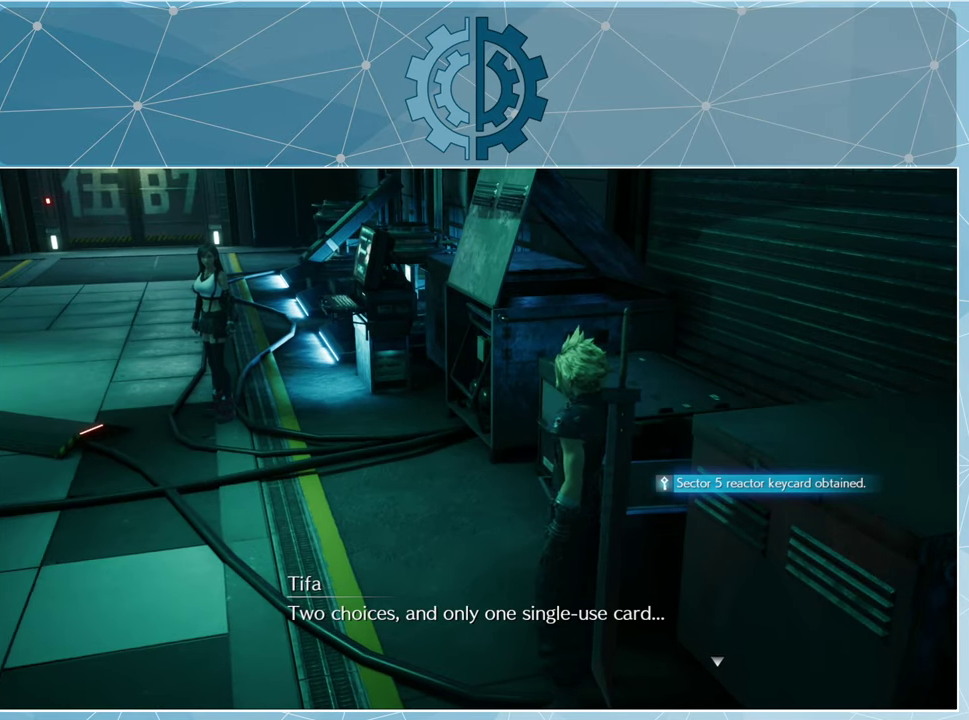
{"buttons": [], "left_stick": "center", "right_stick": "center", "events": []}
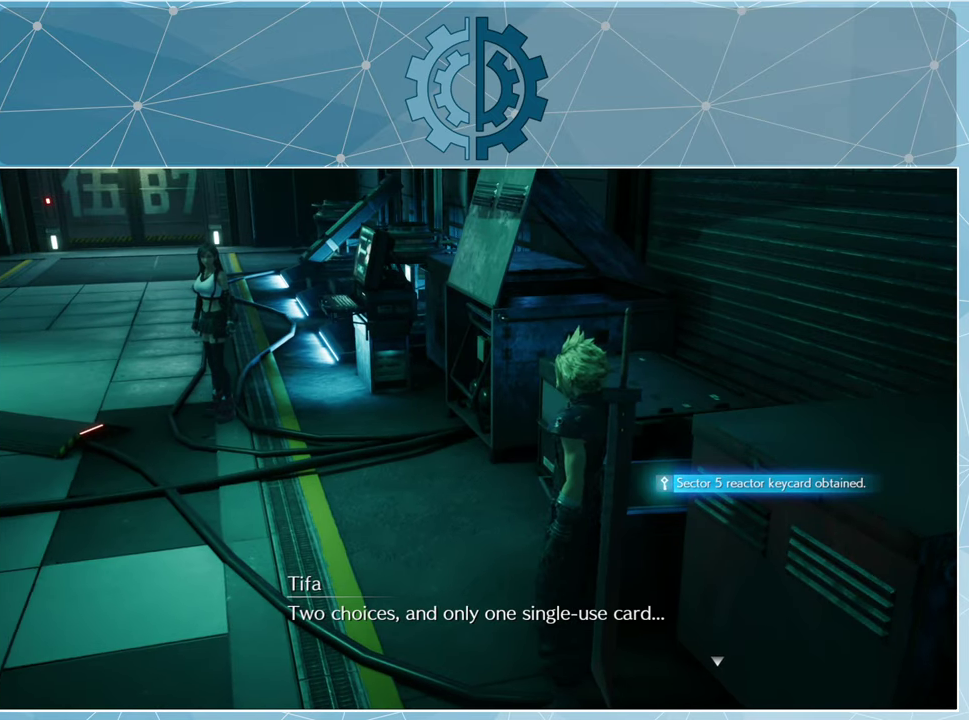
{"buttons": [], "left_stick": "center", "right_stick": "center", "events": []}
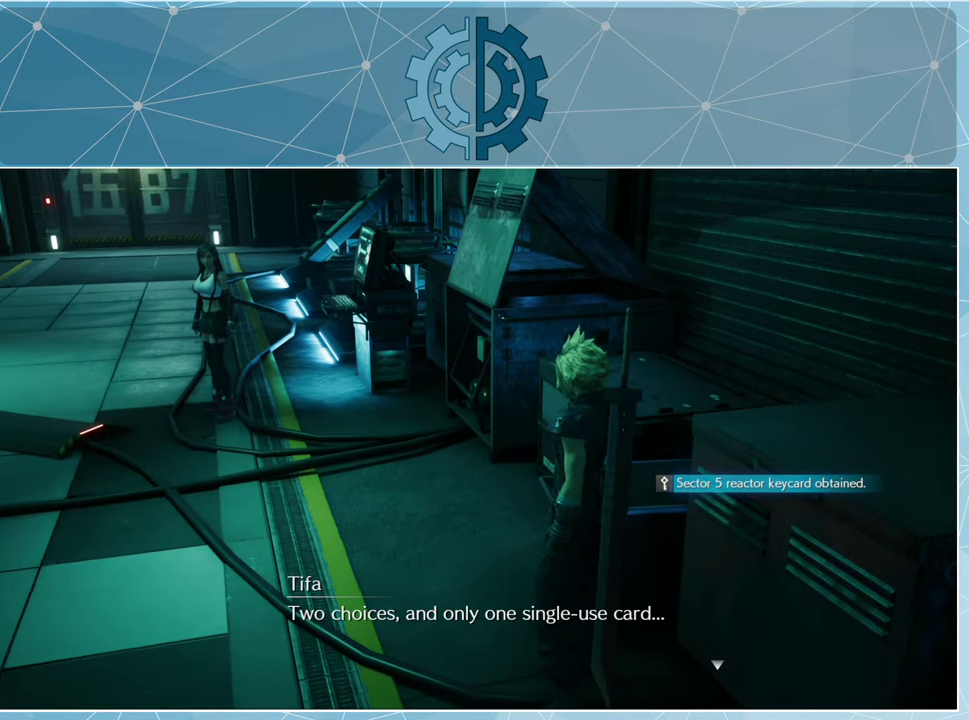
{"buttons": [], "left_stick": "center", "right_stick": "center", "events": []}
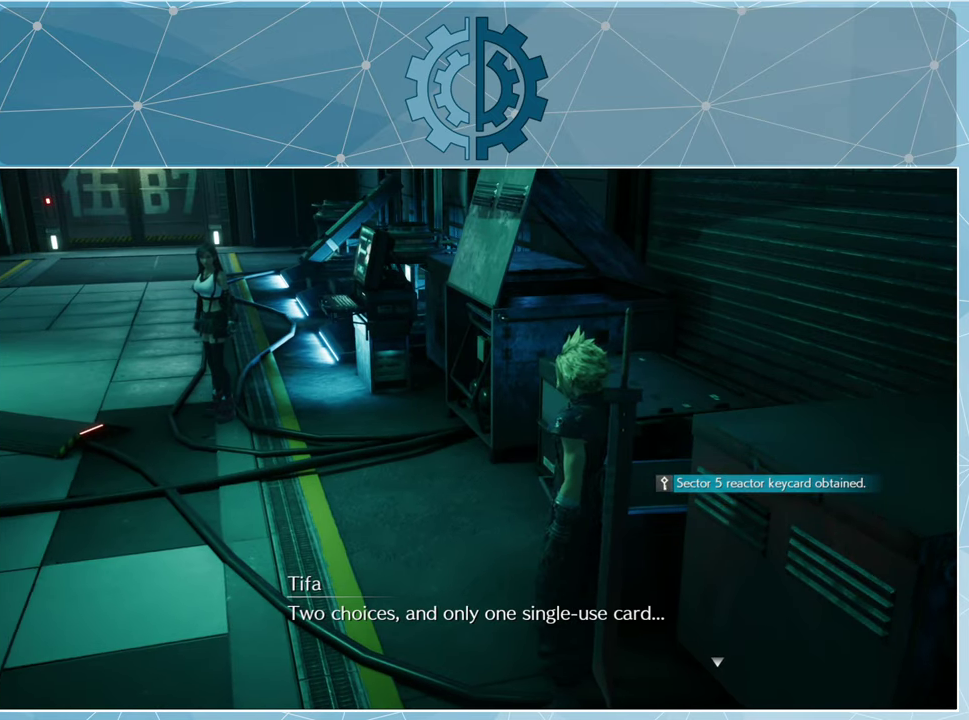
{"buttons": [], "left_stick": "left", "right_stick": "center", "events": [[267, "left_stick", "left"]]}
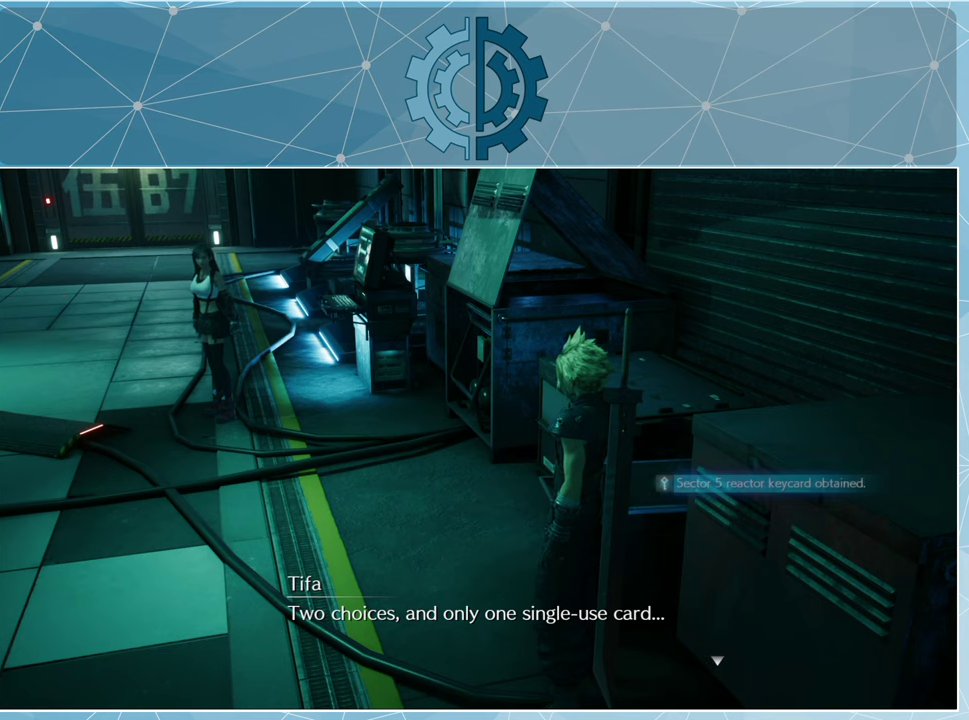
{"buttons": [], "left_stick": "center", "right_stick": "center", "events": [[300, "left_stick", "center"]]}
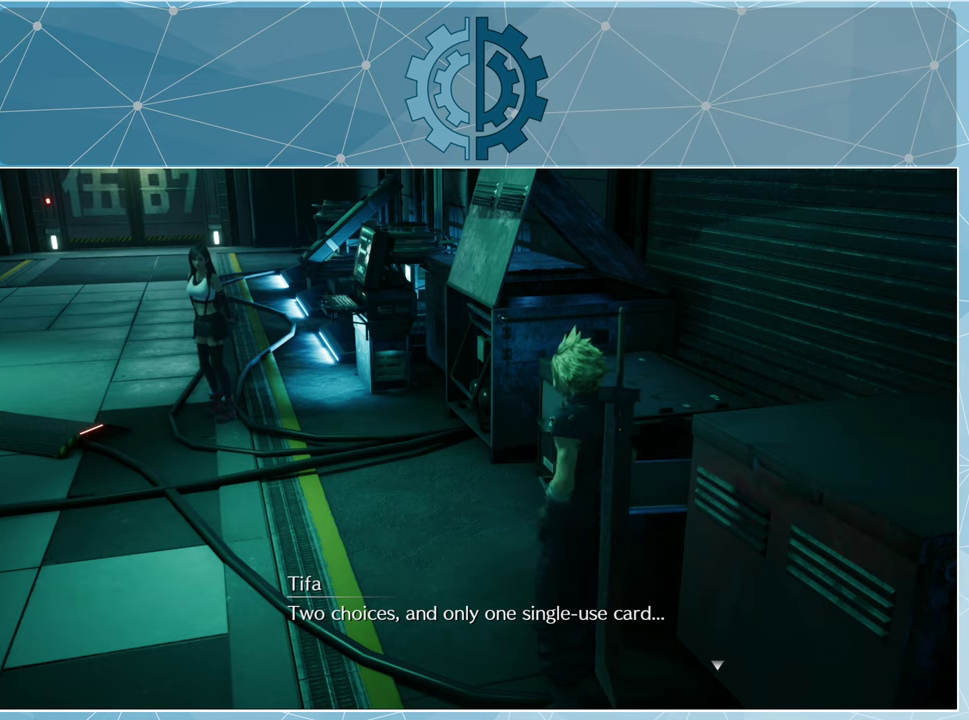
{"buttons": [], "left_stick": "center", "right_stick": "center", "events": []}
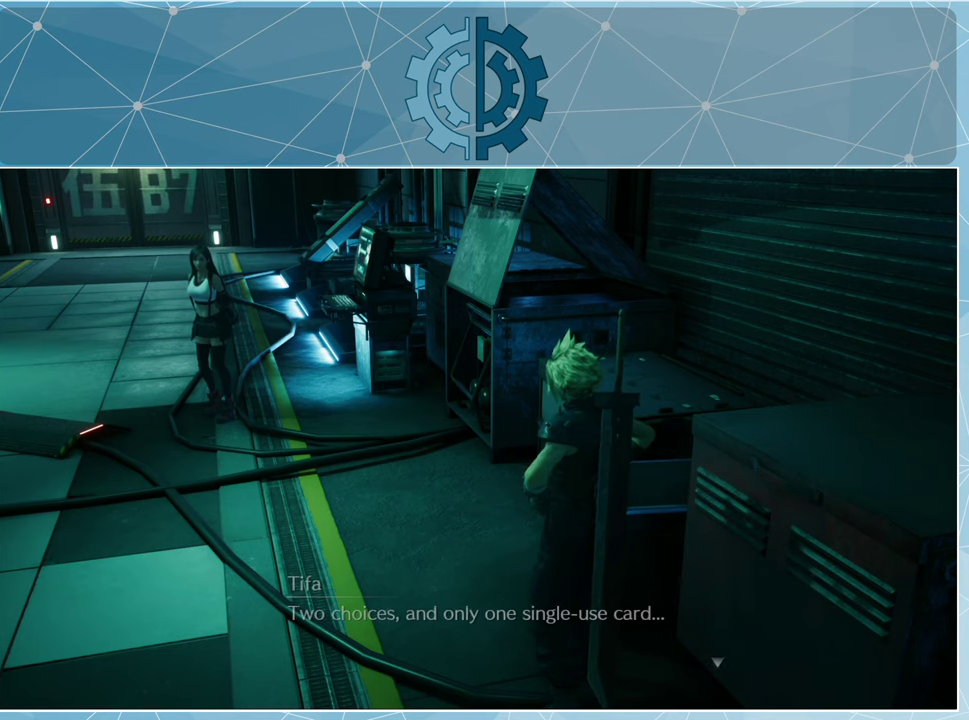
{"buttons": [], "left_stick": "center", "right_stick": "center", "events": []}
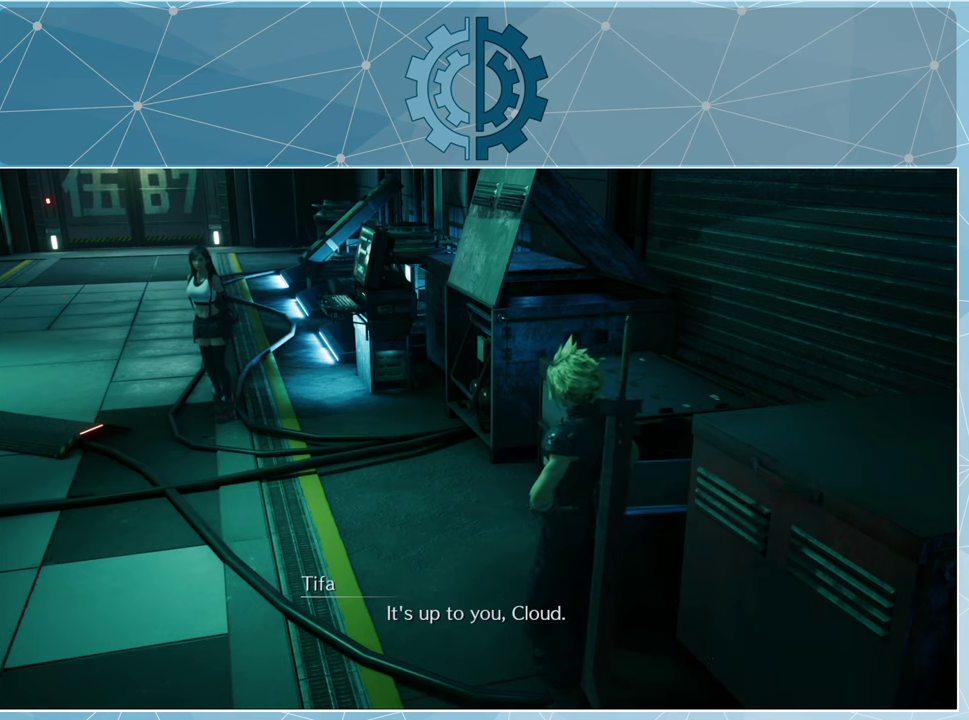
{"buttons": [], "left_stick": "center", "right_stick": "center", "events": [[66, "left_stick", "left"], [466, "left_stick", "center"]]}
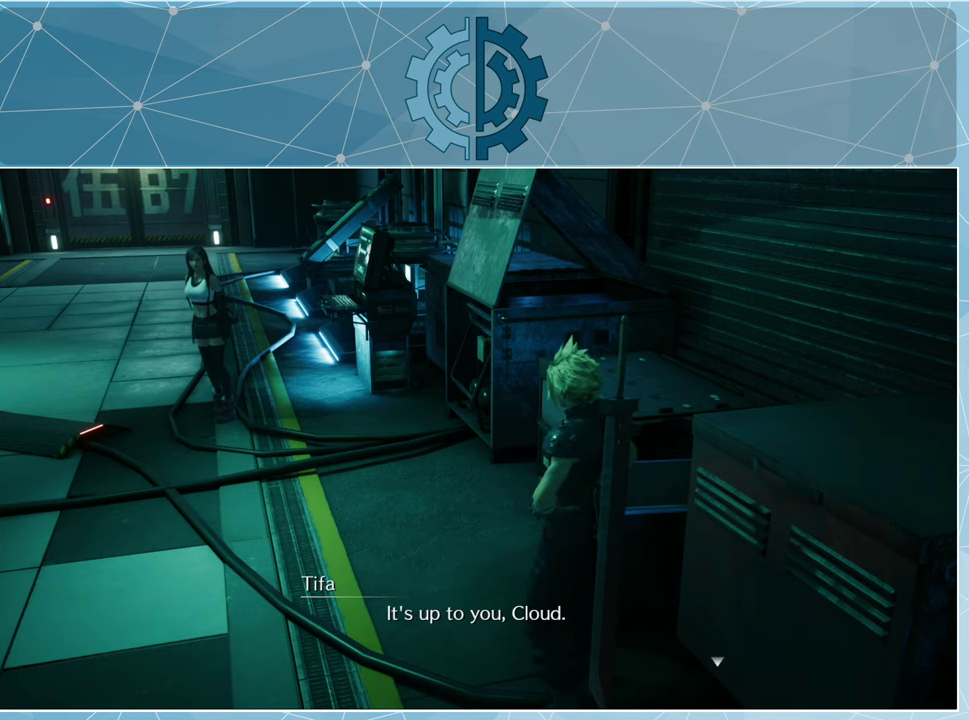
{"buttons": [], "left_stick": "center", "right_stick": "center", "events": []}
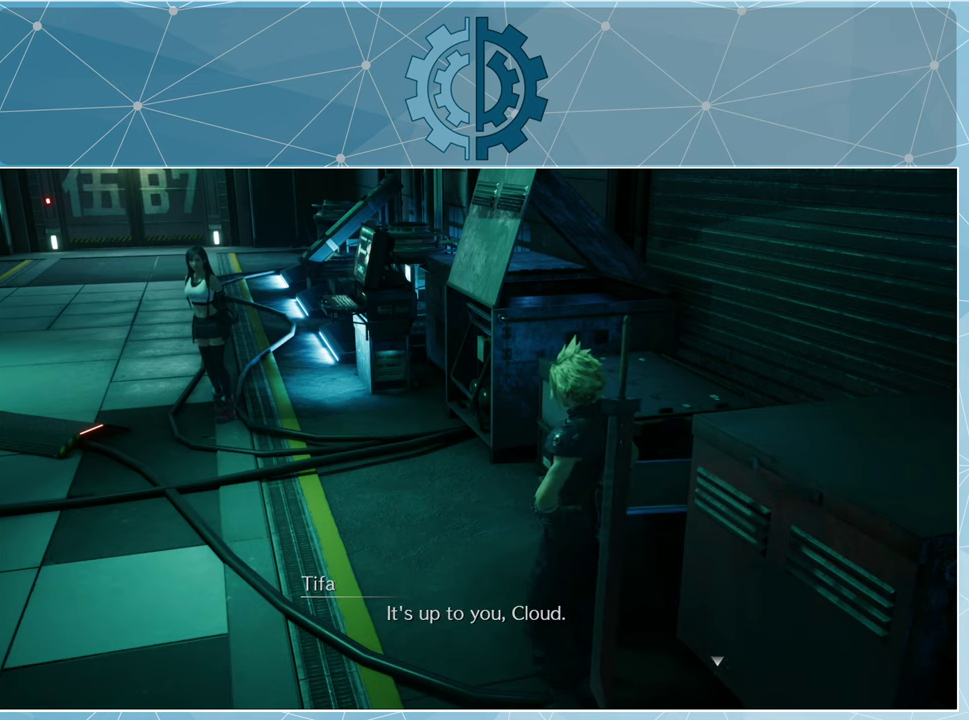
{"buttons": [], "left_stick": "center", "right_stick": "center", "events": []}
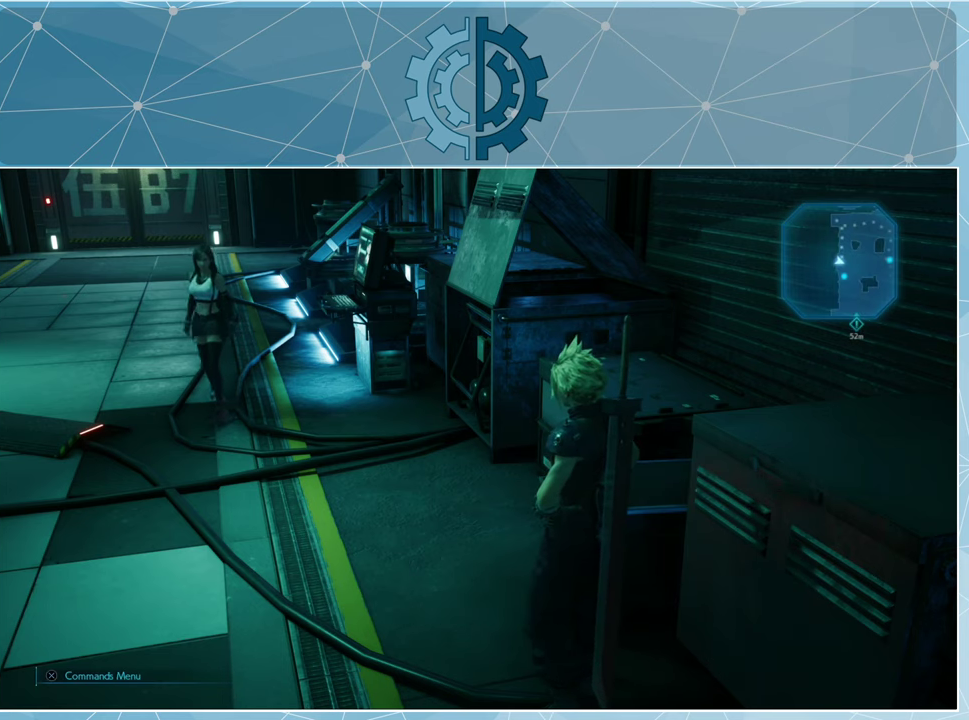
{"buttons": [], "left_stick": "left", "right_stick": "center", "events": [[66, "left_stick", "left"]]}
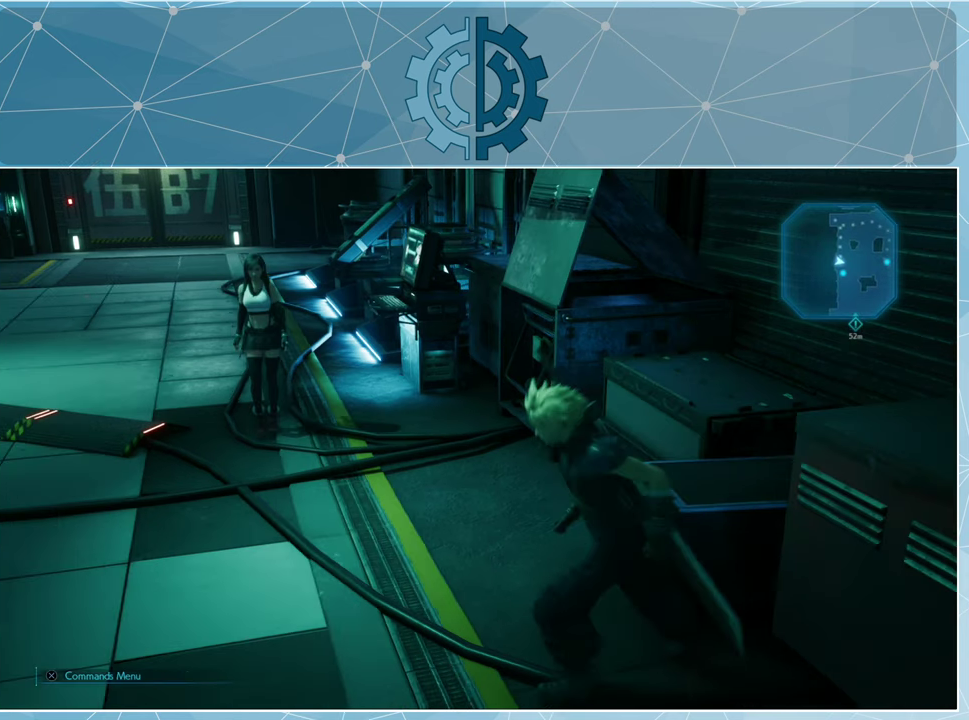
{"buttons": [], "left_stick": "up", "right_stick": "center", "events": [[66, "left_stick", "up-left"], [333, "left_stick", "up"]]}
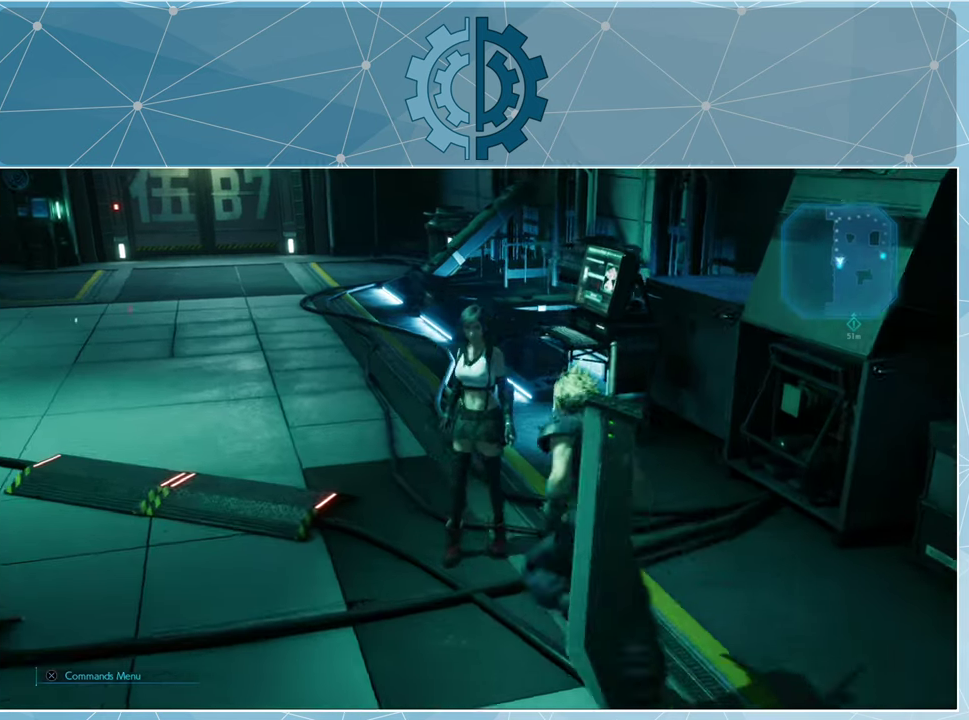
{"buttons": [], "left_stick": "up-left", "right_stick": "right", "events": [[100, "right_stick", "right"], [266, "left_stick", "up-left"]]}
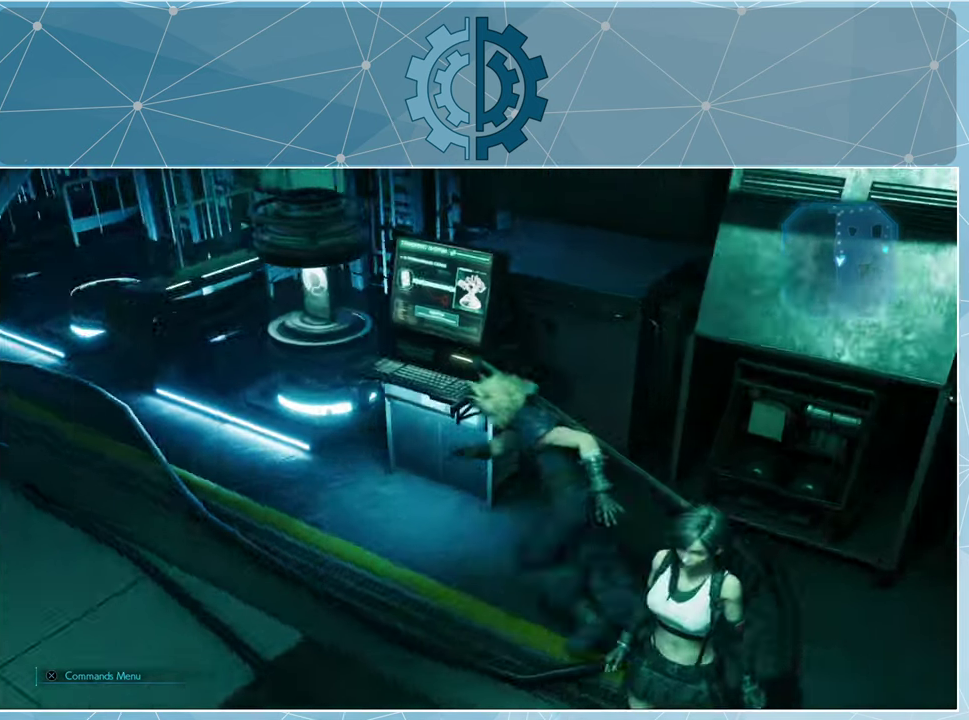
{"buttons": [], "left_stick": "center", "right_stick": "center", "events": [[33, "left_stick", "center"], [133, "right_stick", "center"], [333, "right_stick", "right"], [500, "right_stick", "center"]]}
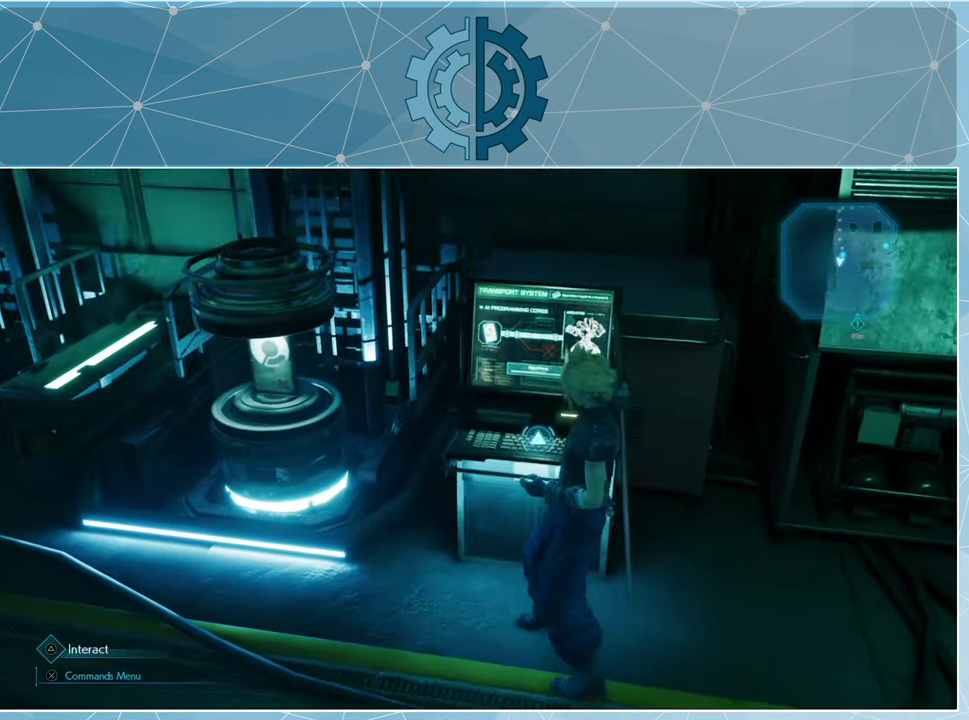
{"buttons": [], "left_stick": "center", "right_stick": "center", "events": []}
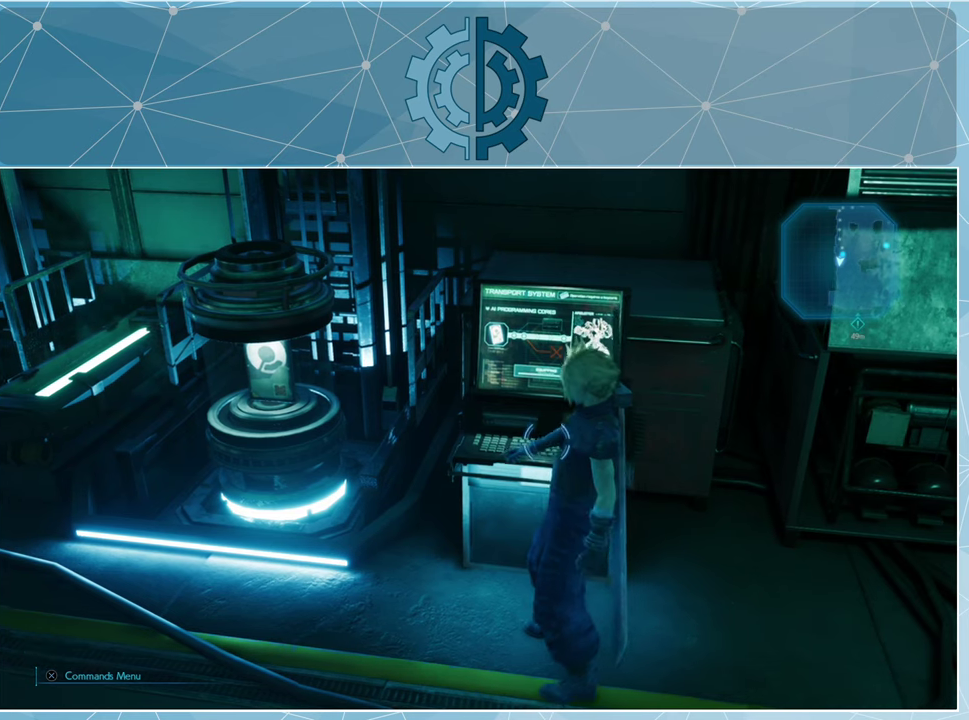
{"buttons": [], "left_stick": "center", "right_stick": "center", "events": []}
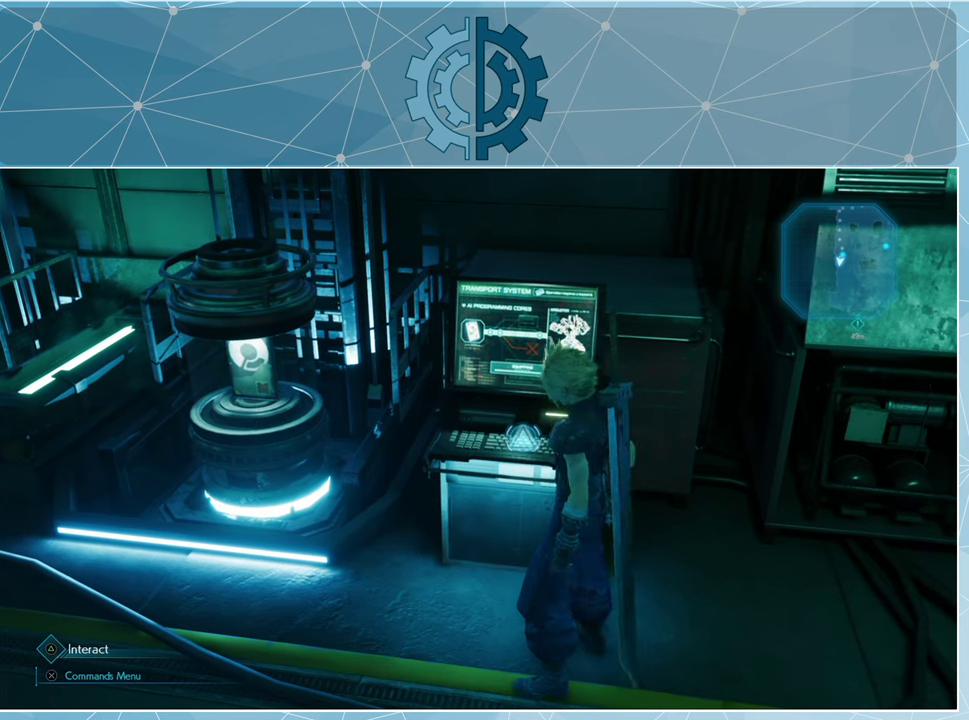
{"buttons": [], "left_stick": "center", "right_stick": "center", "events": []}
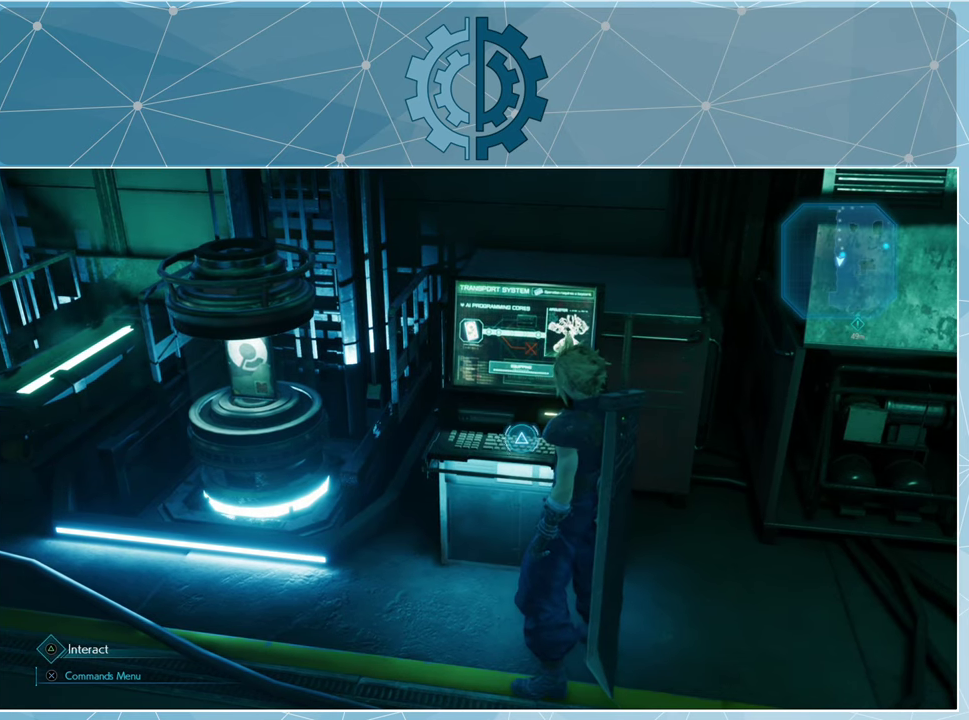
{"buttons": [], "left_stick": "center", "right_stick": "center", "events": []}
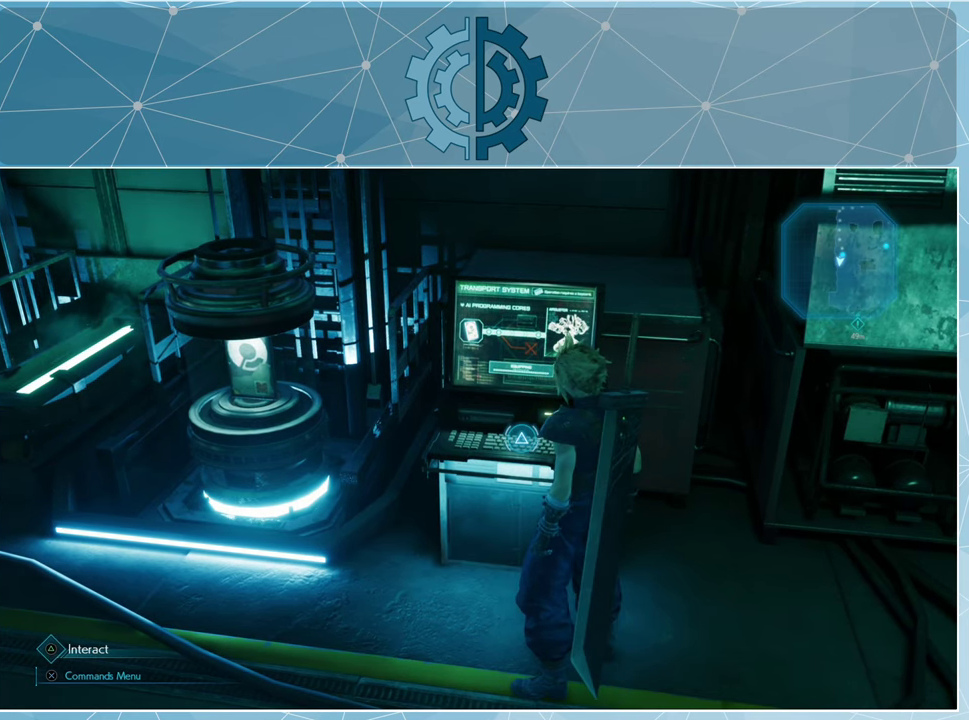
{"buttons": [], "left_stick": "center", "right_stick": "center", "events": []}
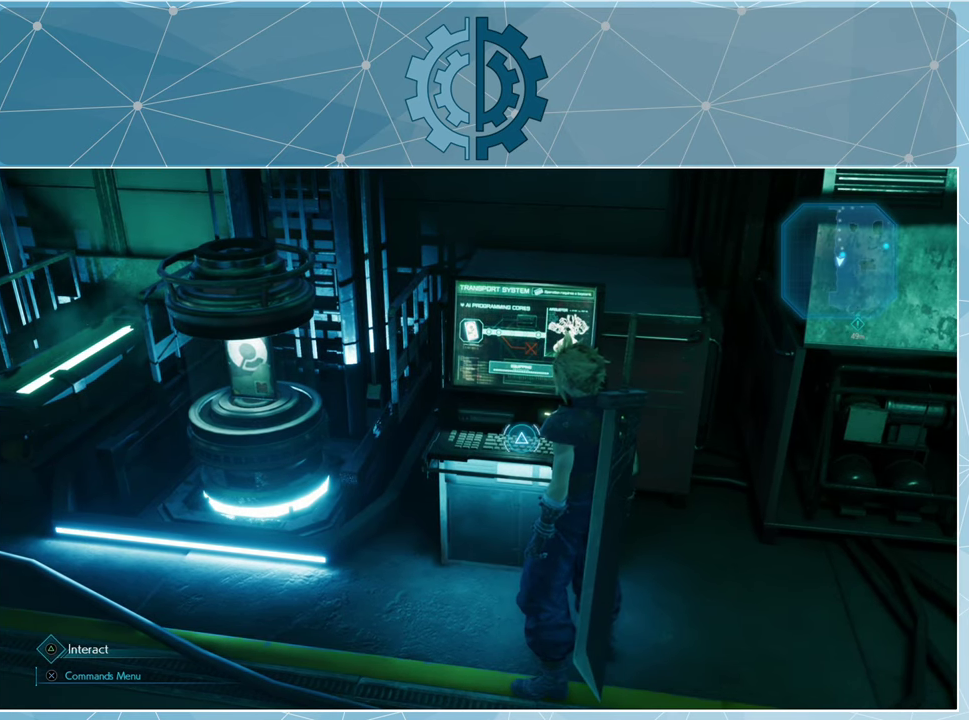
{"buttons": [], "left_stick": "center", "right_stick": "center", "events": []}
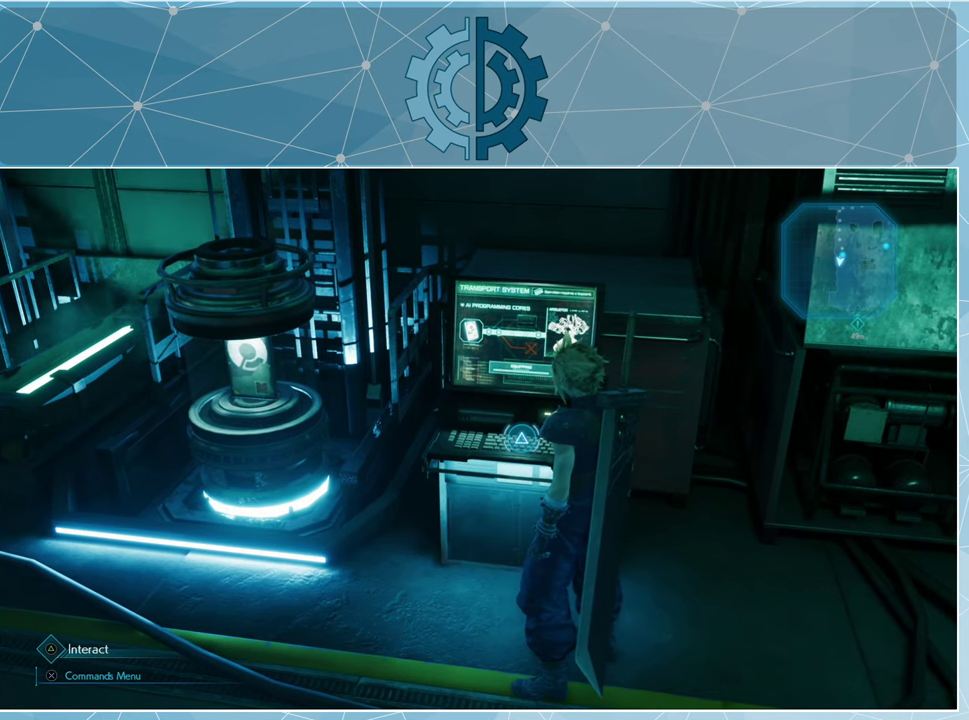
{"buttons": ["TRIANGLE"], "left_stick": "center", "right_stick": "center", "events": [[467, "TRIANGLE", "down"]]}
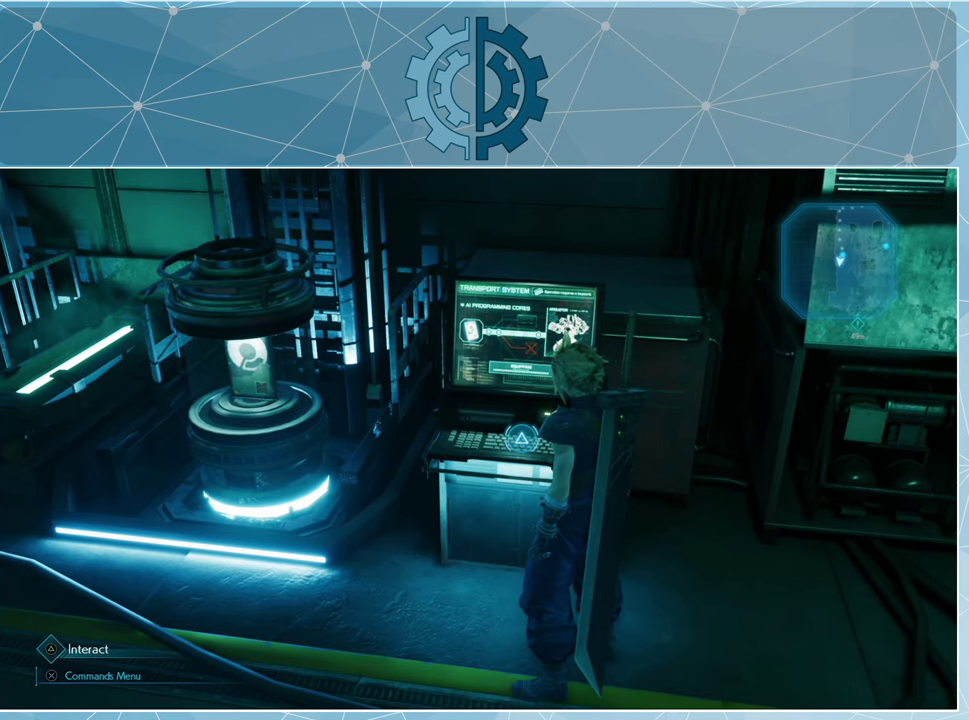
{"buttons": [], "left_stick": "center", "right_stick": "center", "events": [[67, "TRIANGLE", "up"]]}